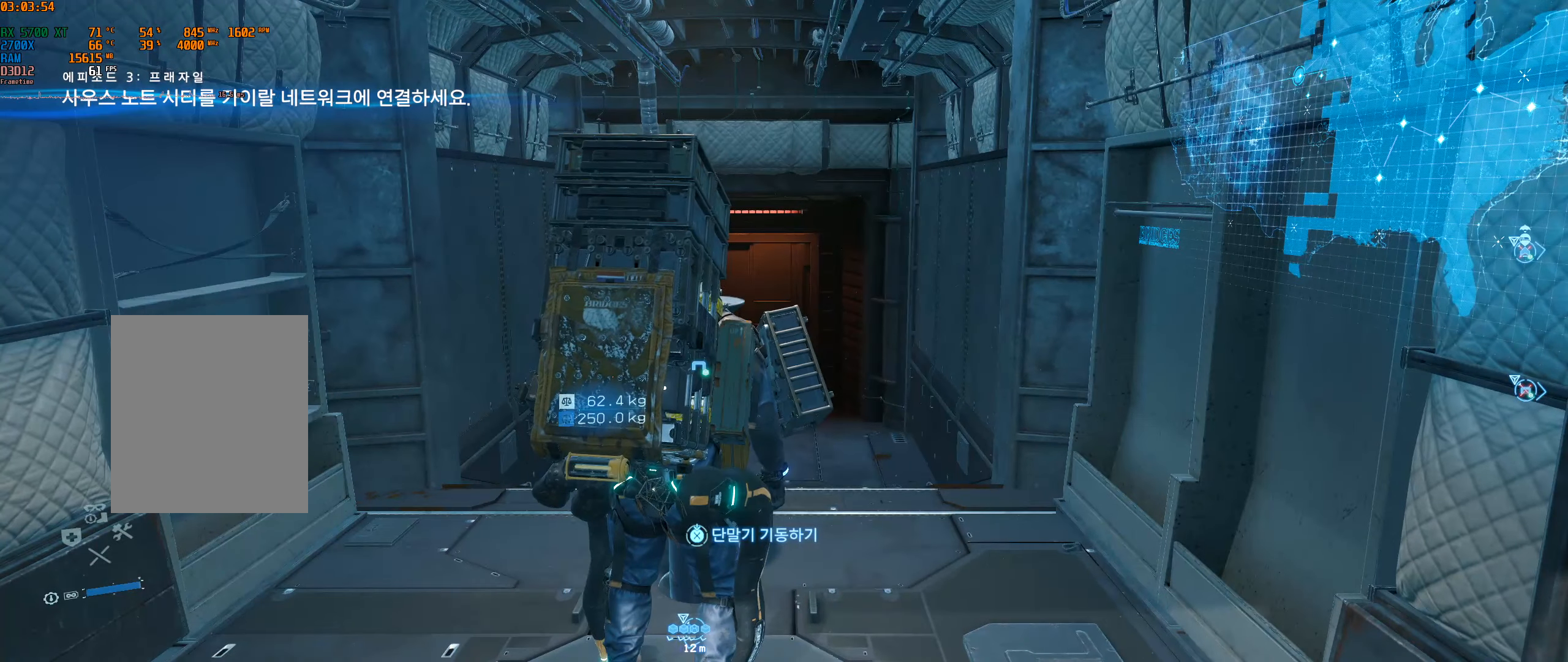
Gameplay with a controller (Xbox layout); each line is a JSON object with the inputs held at the frame after it. "events" lists button and stick changes between this image and that frame as [ms after this image, input, new state], when the widget could be followed in between. Not read: L3 R3 TOUCHPAD other_buttons right_stick.
{"buttons": [], "left_stick": "center", "events": []}
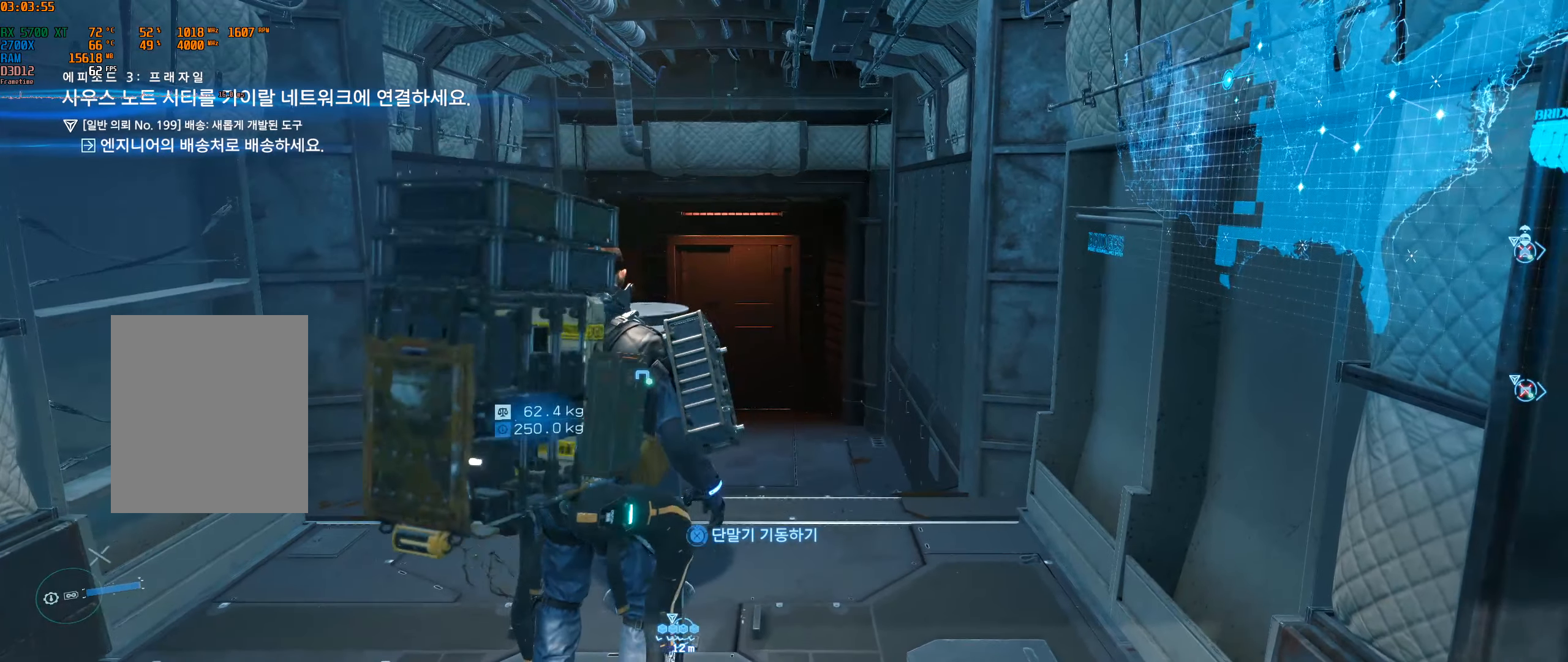
{"buttons": [], "left_stick": "center", "events": []}
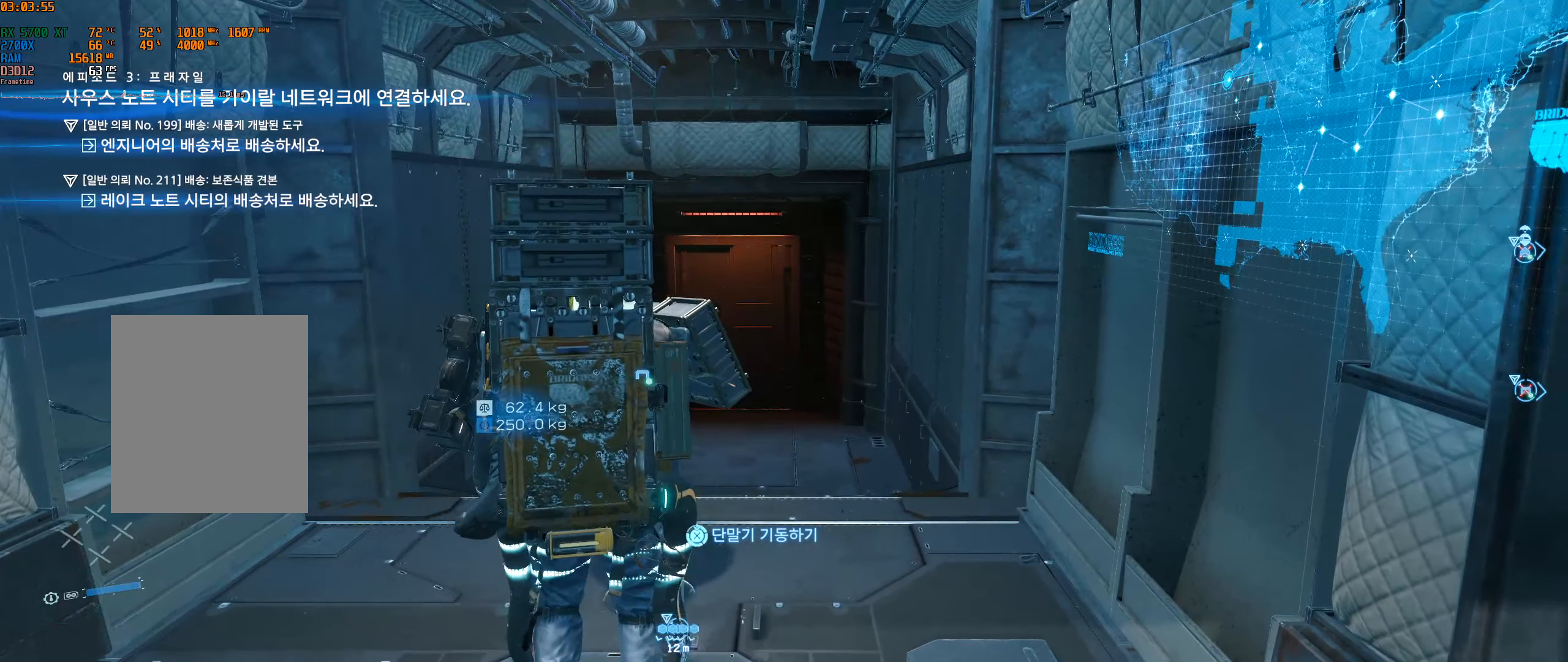
{"buttons": [], "left_stick": "center", "events": []}
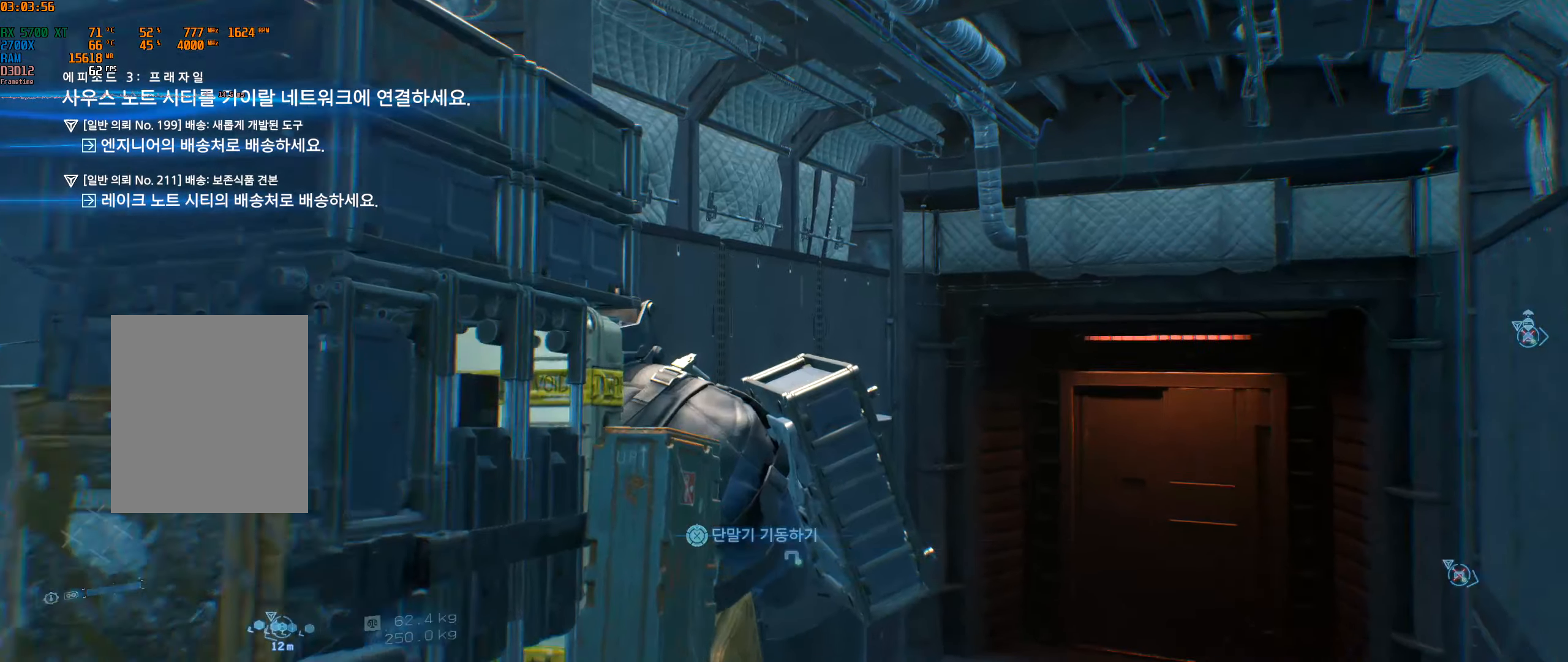
{"buttons": [], "left_stick": "center", "events": []}
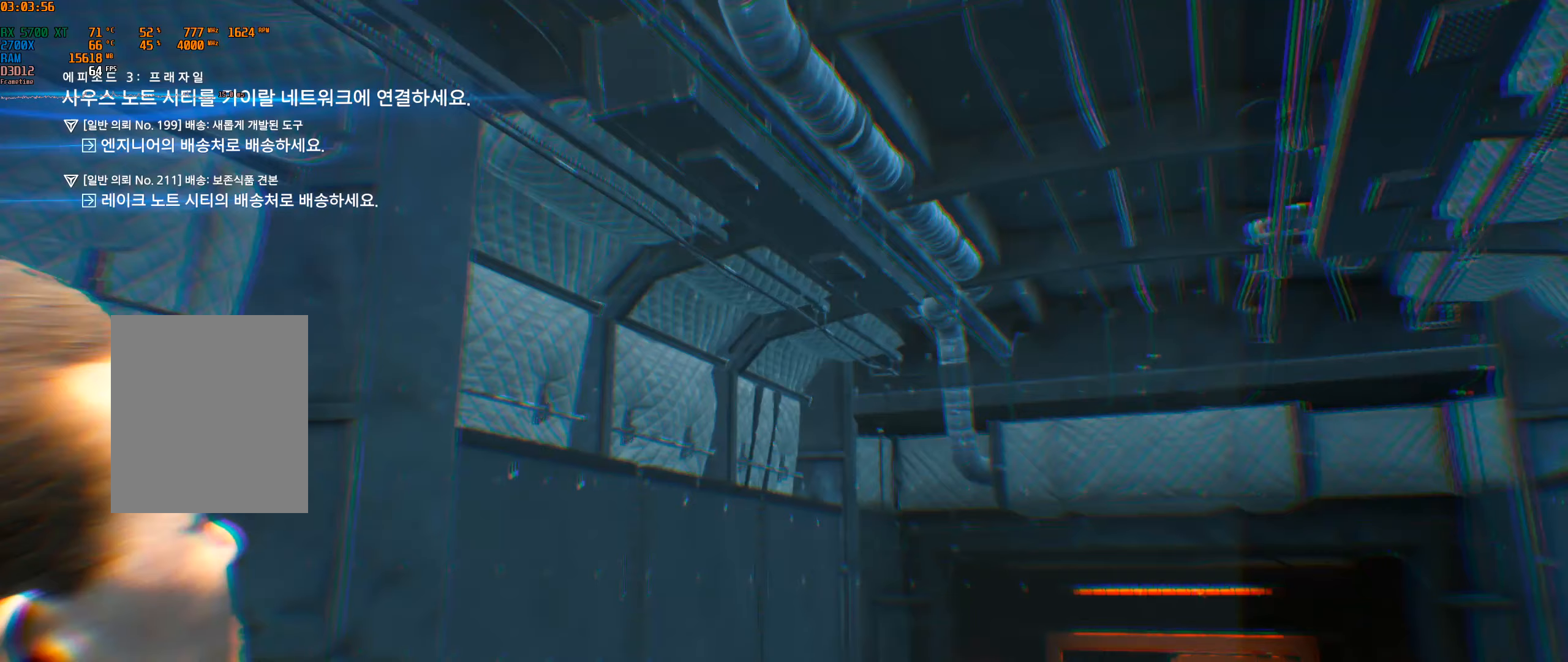
{"buttons": [], "left_stick": "center", "events": []}
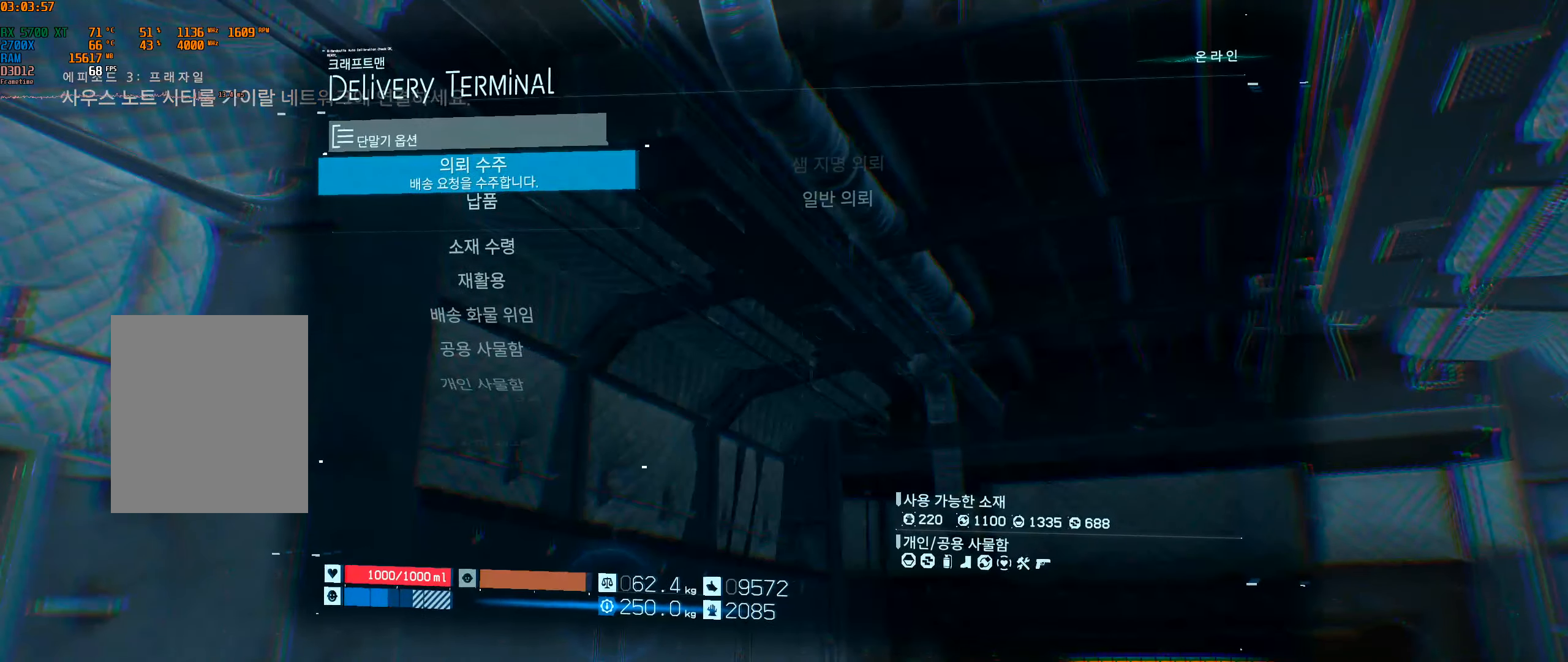
{"buttons": [], "left_stick": "center", "events": []}
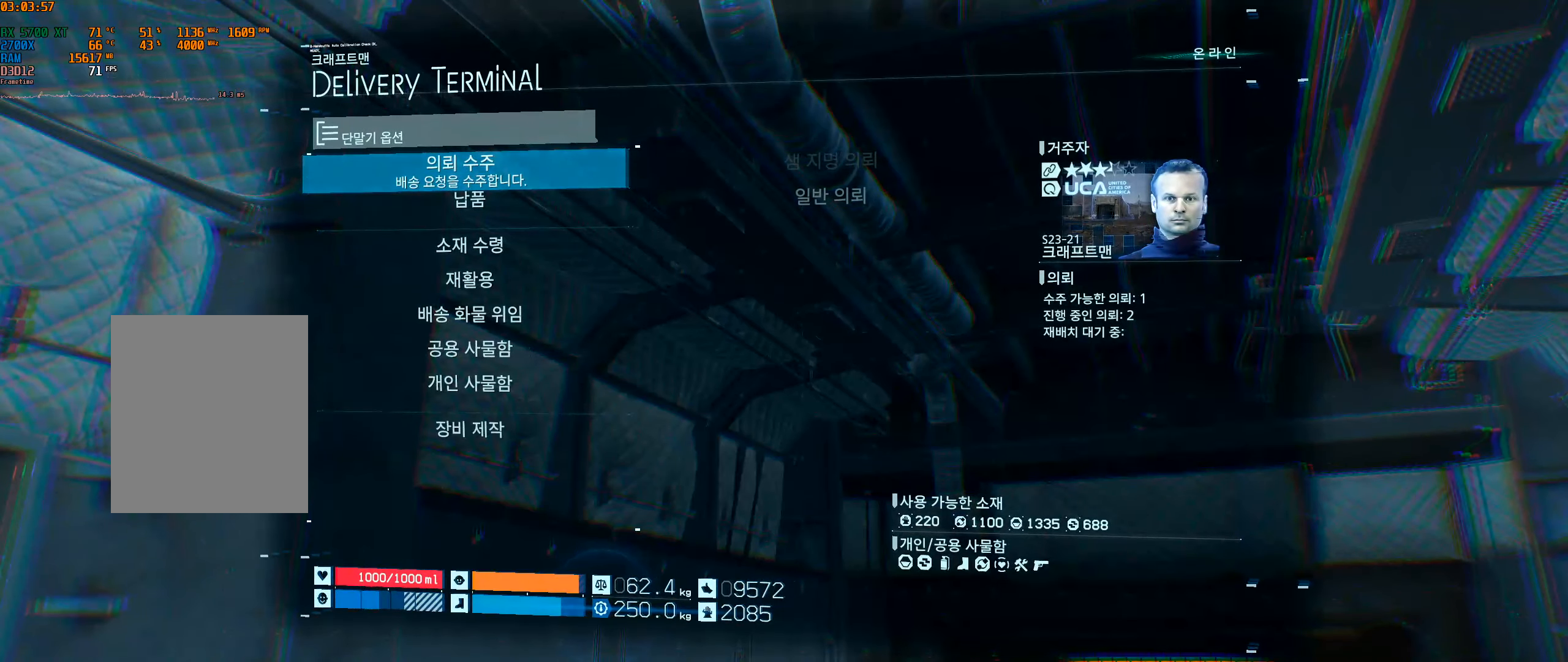
{"buttons": ["DPAD_DOWN"], "left_stick": "center", "events": [[267, "DPAD_DOWN", "down"], [383, "DPAD_DOWN", "up"], [450, "DPAD_DOWN", "down"]]}
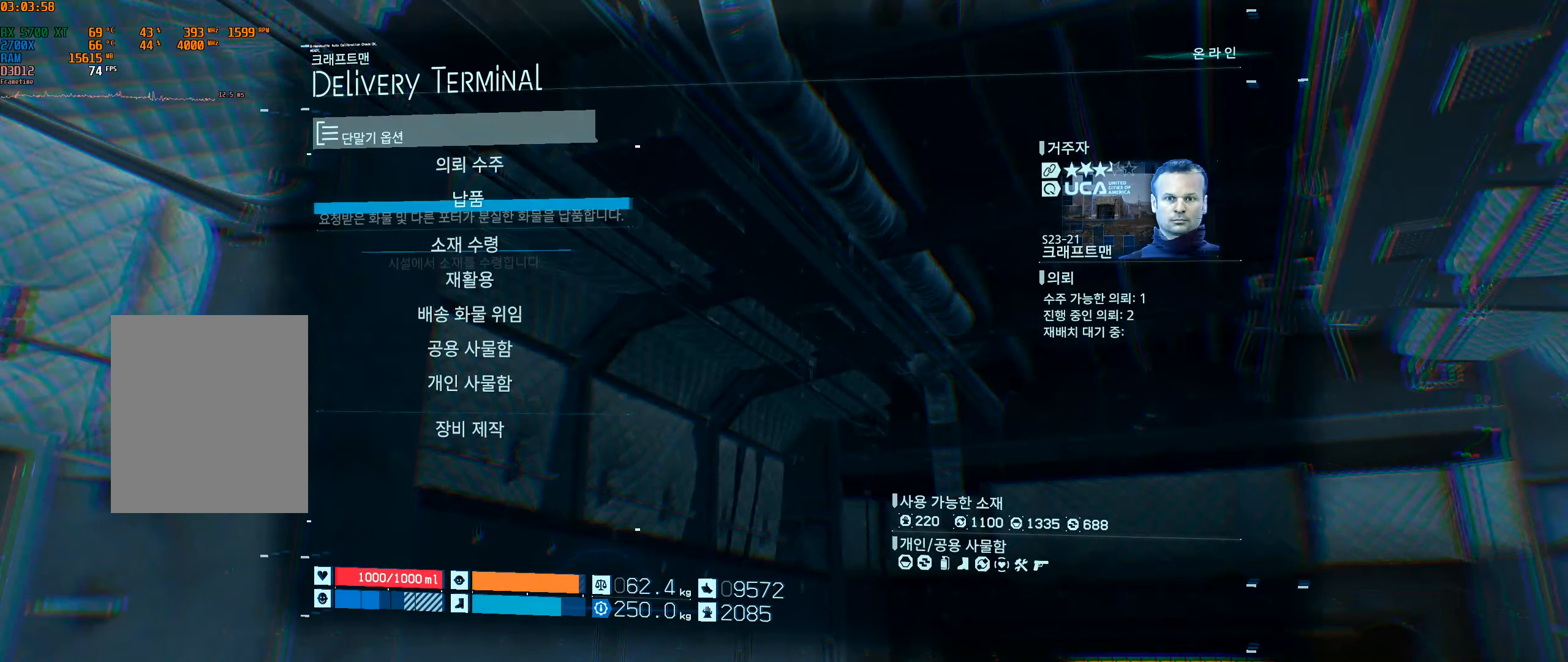
{"buttons": [], "left_stick": "center", "events": [[50, "DPAD_DOWN", "up"], [133, "DPAD_DOWN", "down"], [217, "DPAD_DOWN", "up"], [267, "DPAD_DOWN", "down"], [400, "DPAD_DOWN", "up"]]}
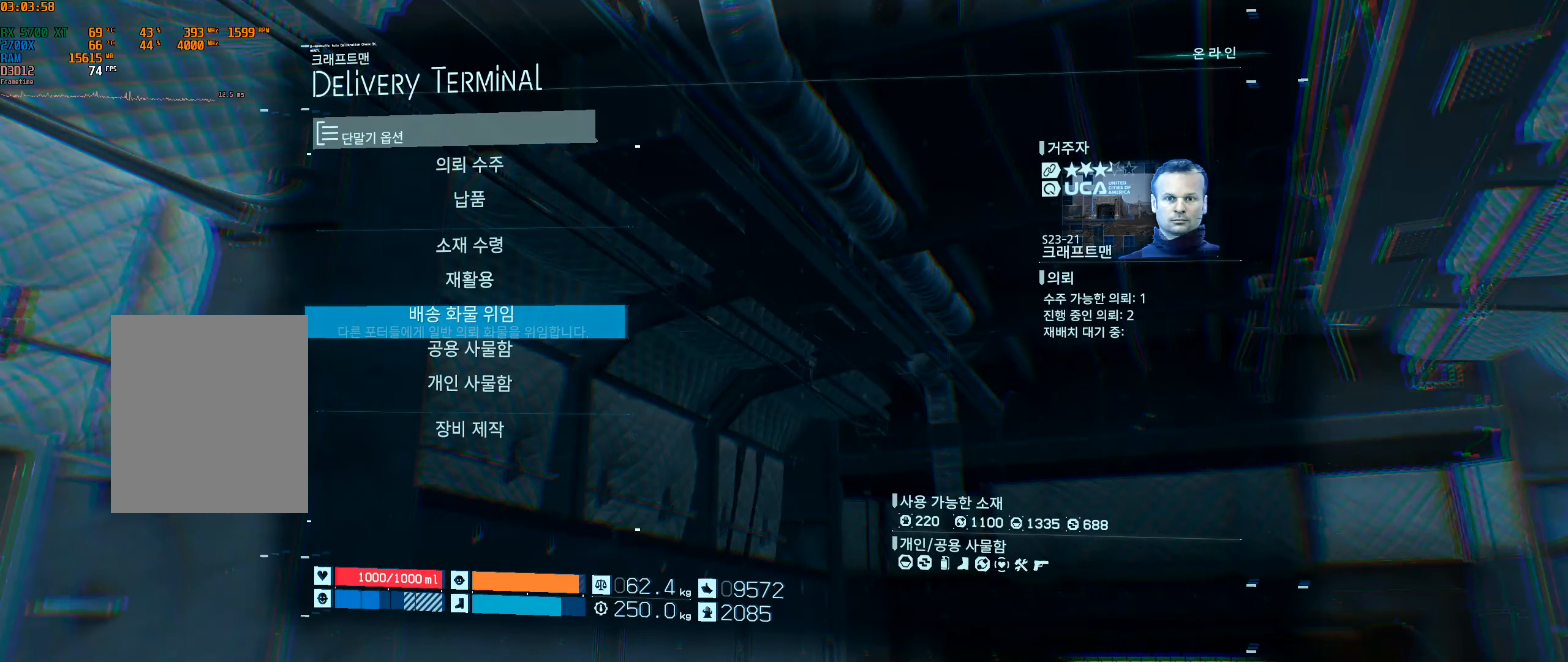
{"buttons": [], "left_stick": "center", "events": []}
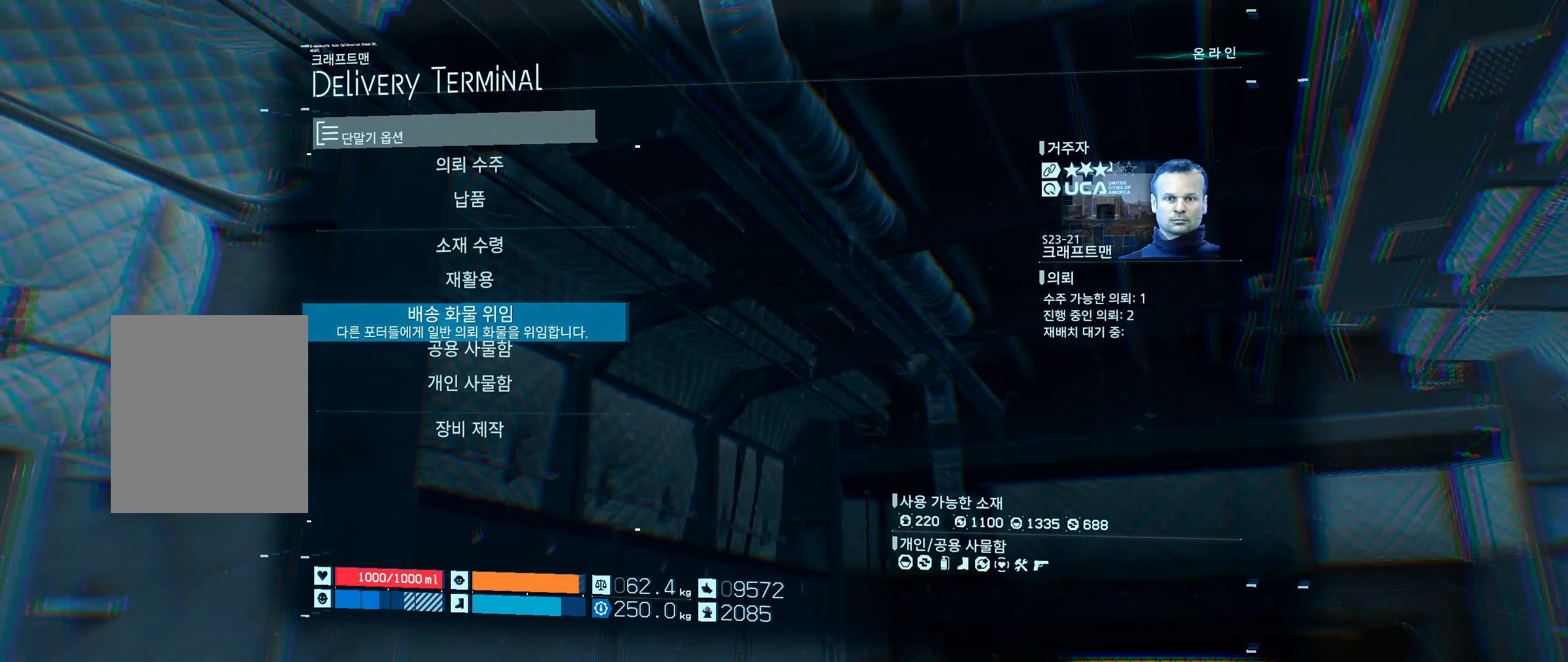
{"buttons": [], "left_stick": "center", "events": []}
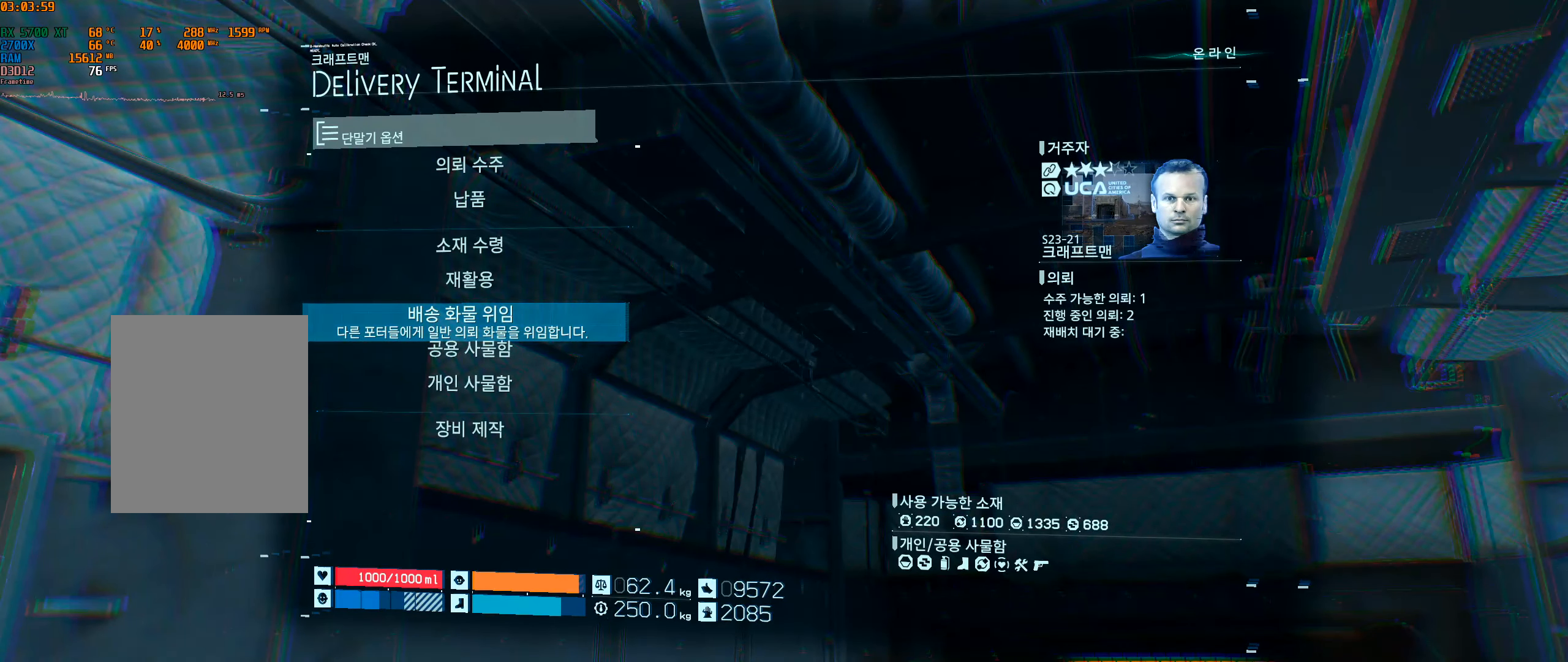
{"buttons": [], "left_stick": "center", "events": []}
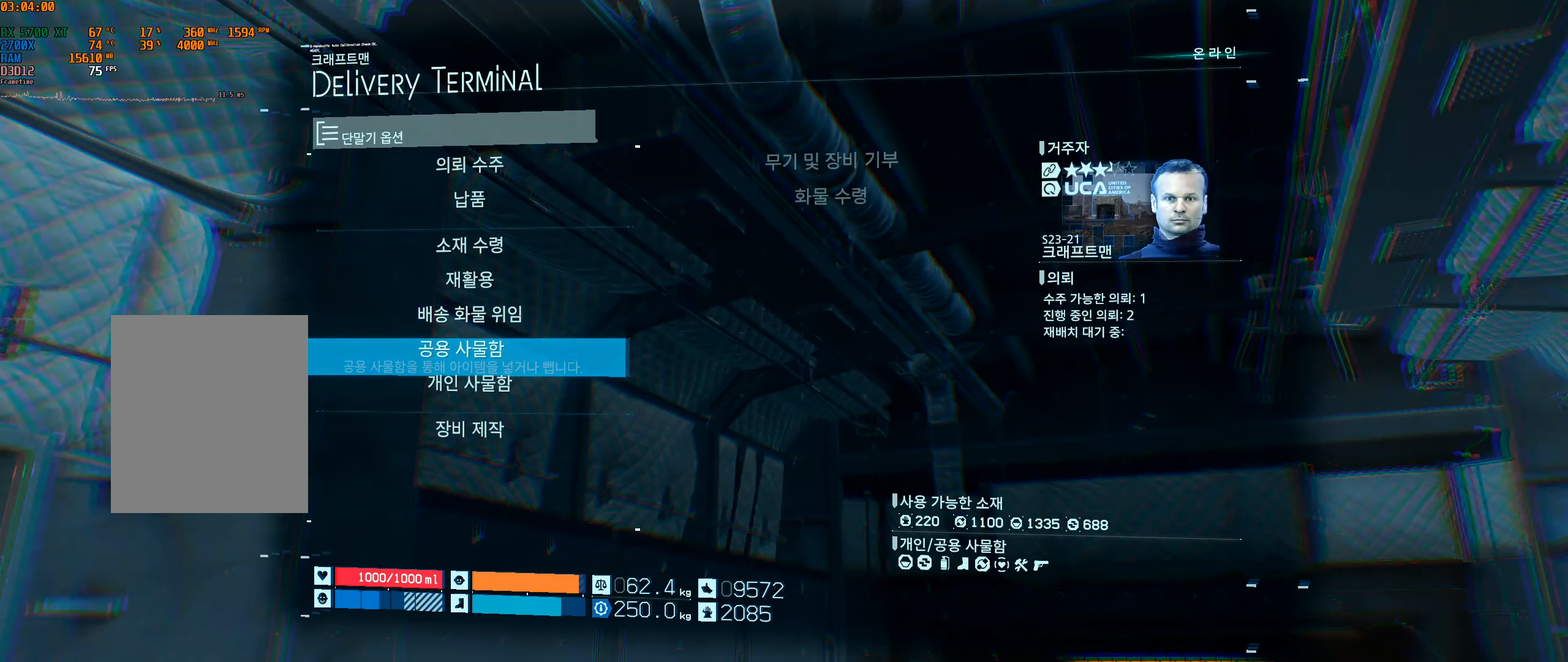
{"buttons": [], "left_stick": "center", "events": [[333, "DPAD_DOWN", "down"], [433, "DPAD_DOWN", "up"]]}
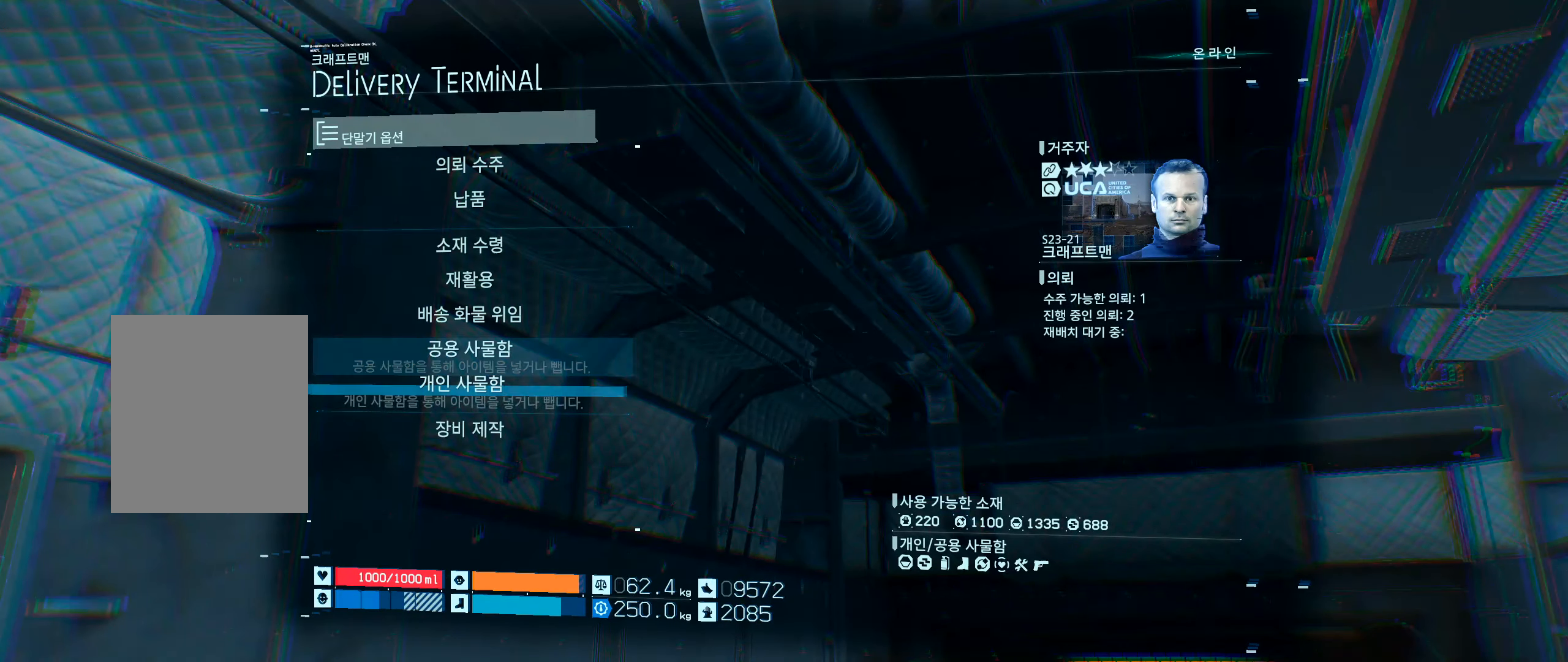
{"buttons": [], "left_stick": "center", "events": [[133, "A", "down"], [217, "A", "up"]]}
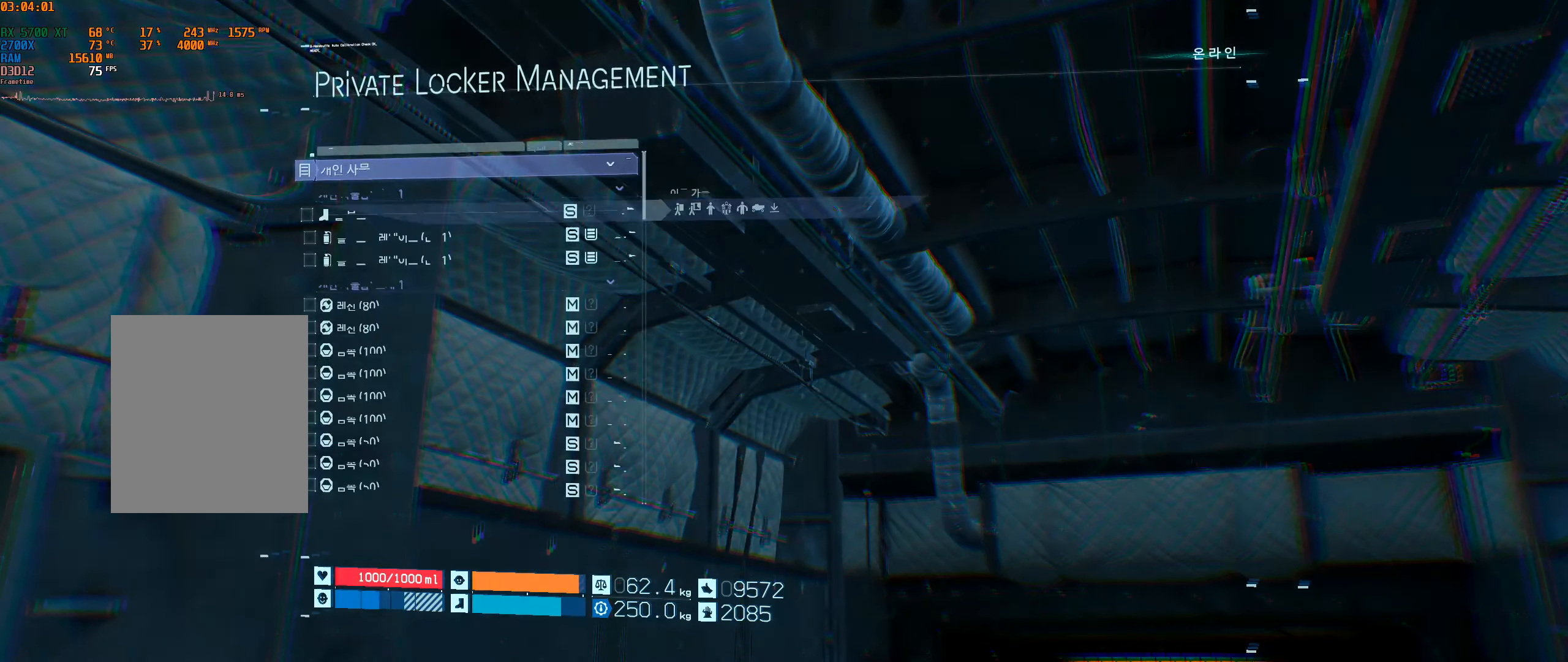
{"buttons": [], "left_stick": "center", "events": []}
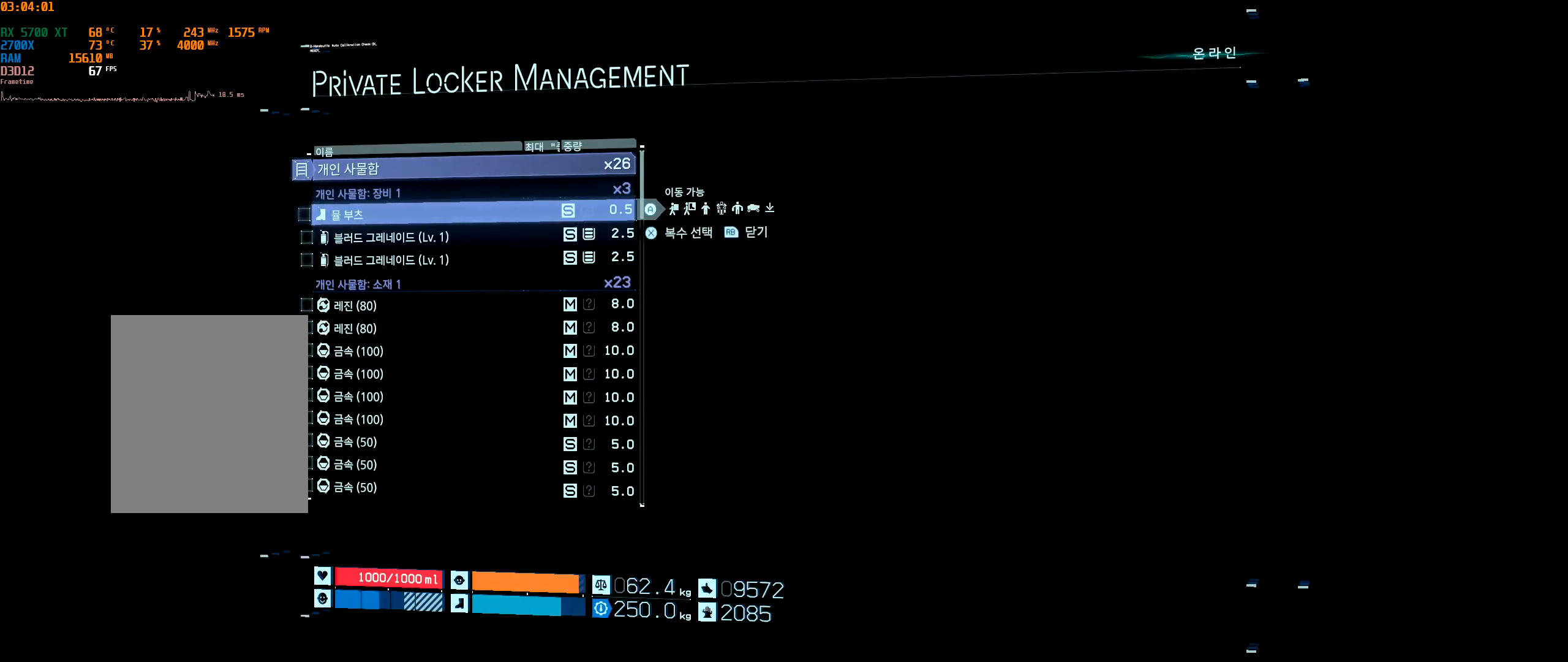
{"buttons": ["DPAD_DOWN"], "left_stick": "center", "events": [[417, "DPAD_DOWN", "down"]]}
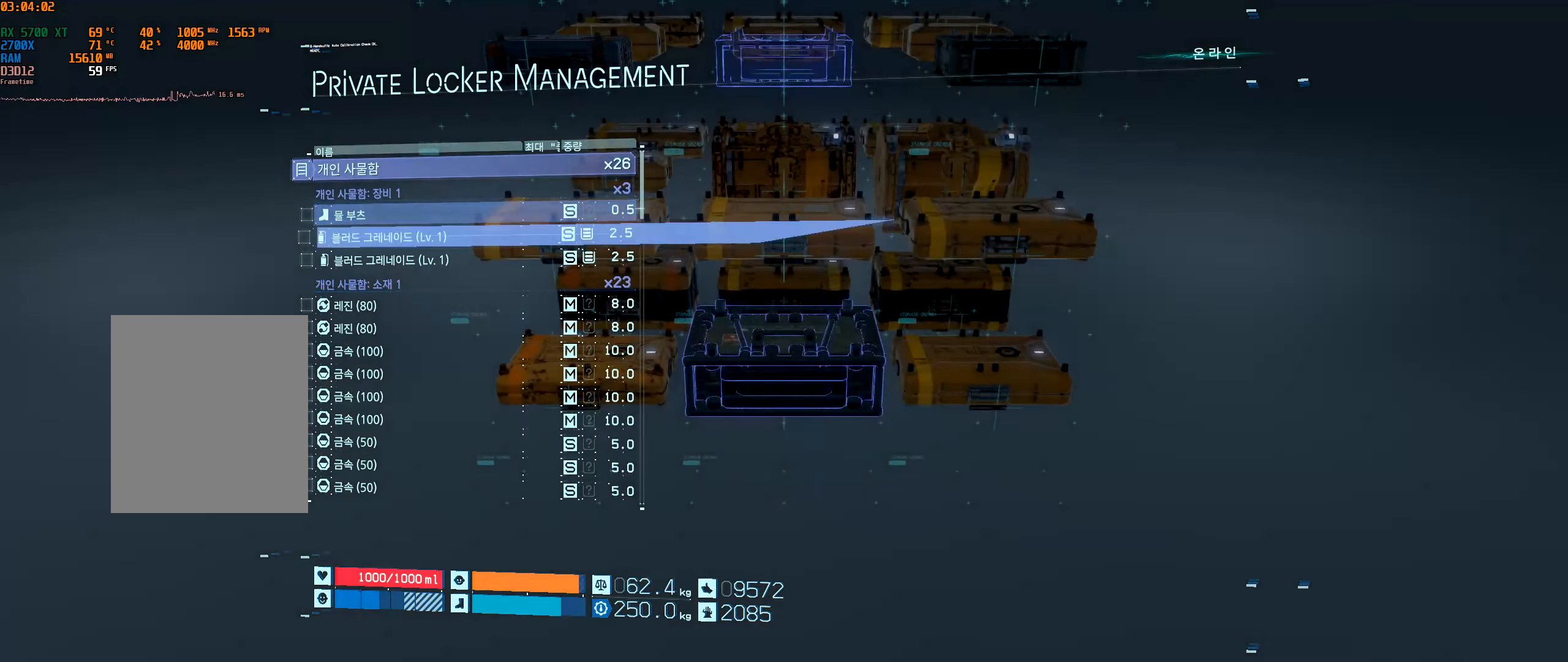
{"buttons": ["DPAD_UP"], "left_stick": "center"}
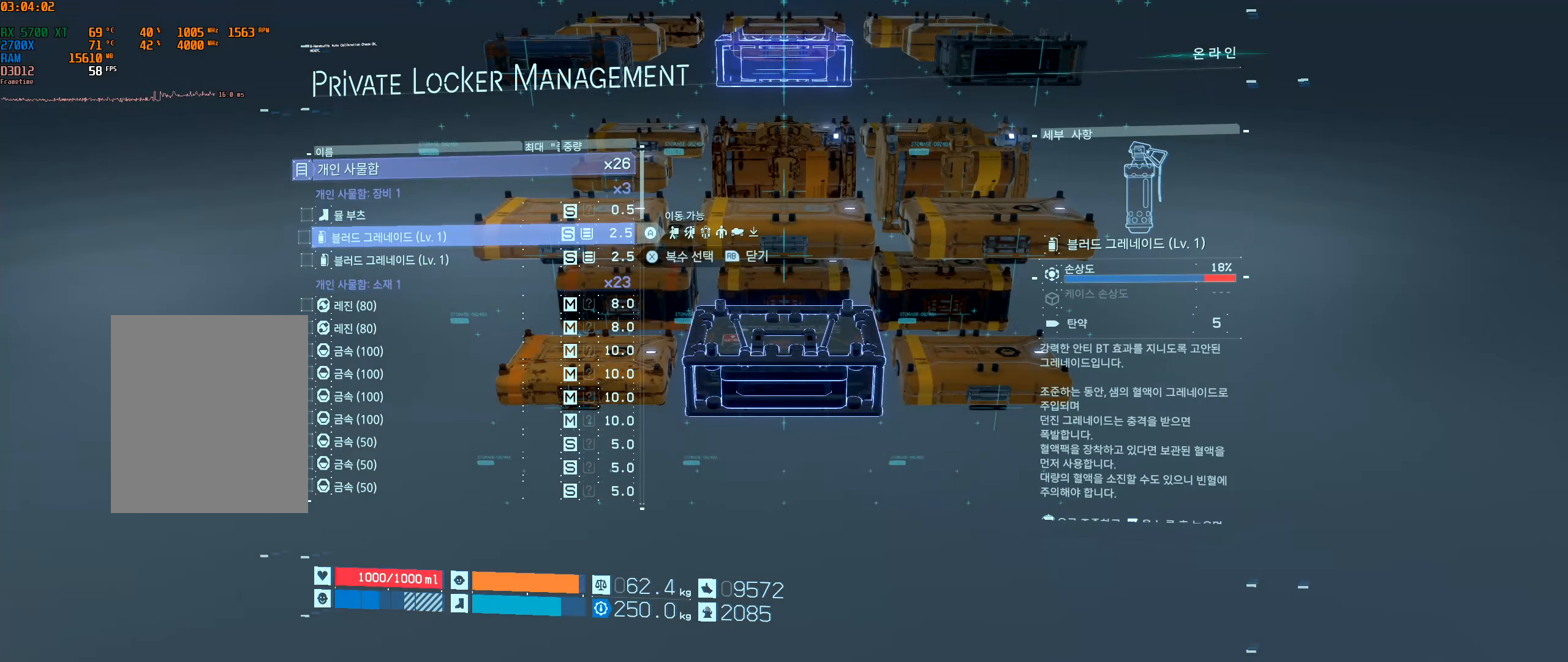
{"buttons": [], "left_stick": "center", "events": [[134, "DPAD_UP", "up"]]}
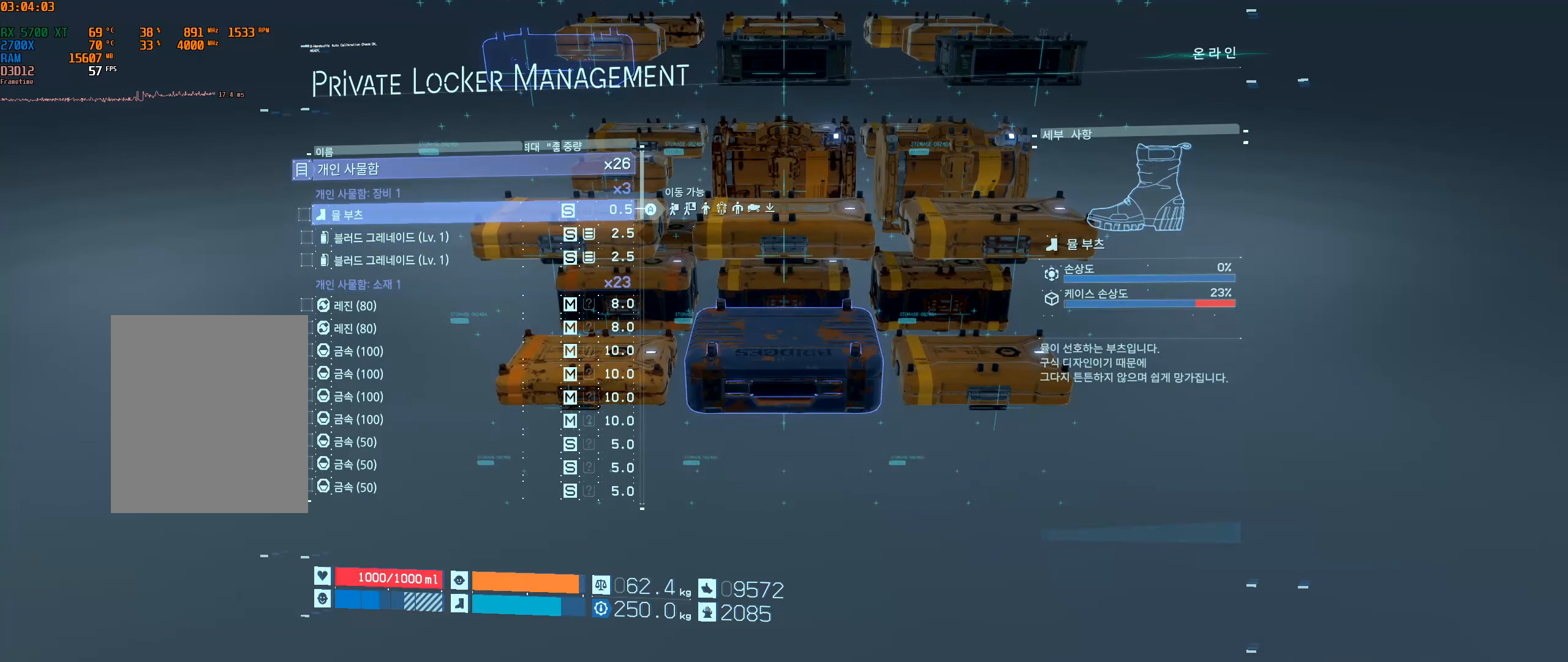
{"buttons": [], "left_stick": "center", "events": []}
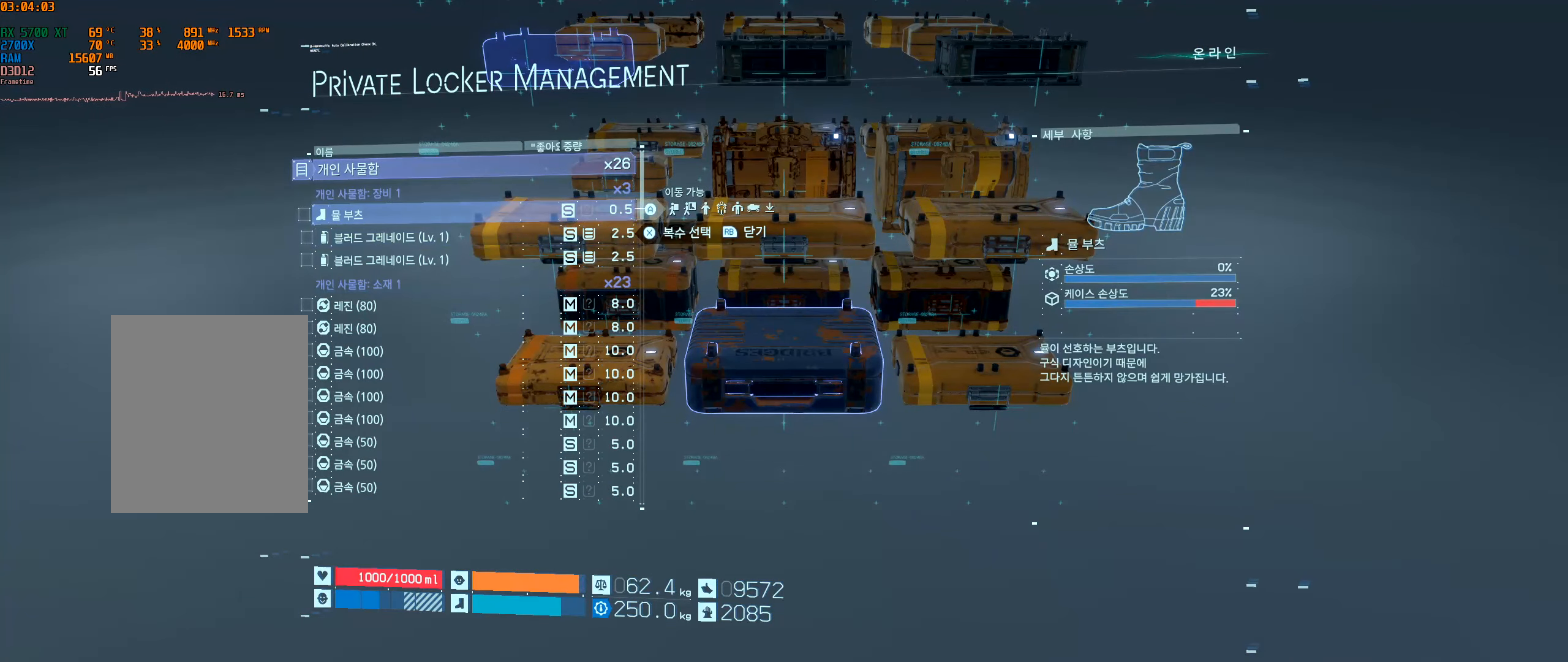
{"buttons": ["B"], "left_stick": "center", "events": [[450, "B", "down"]]}
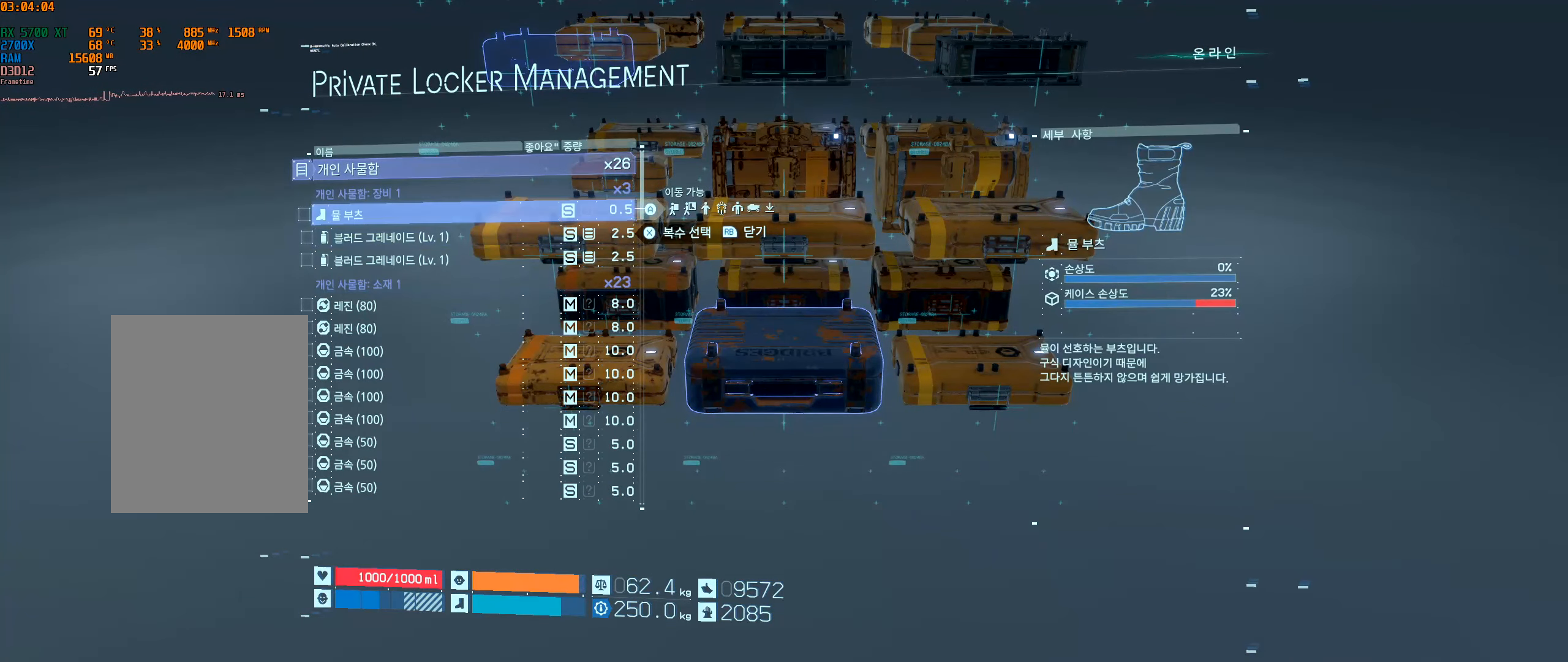
{"buttons": [], "left_stick": "center", "events": [[84, "B", "up"]]}
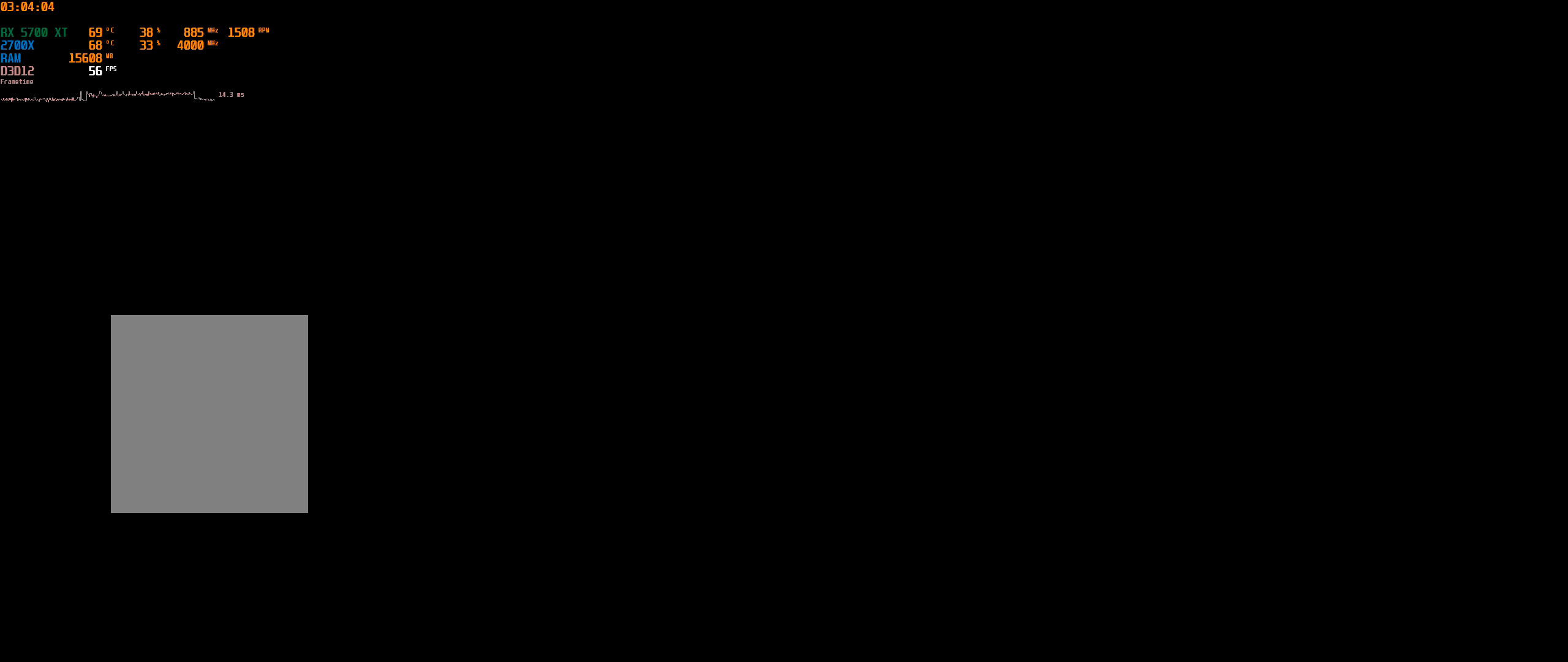
{"buttons": [], "left_stick": "center", "events": []}
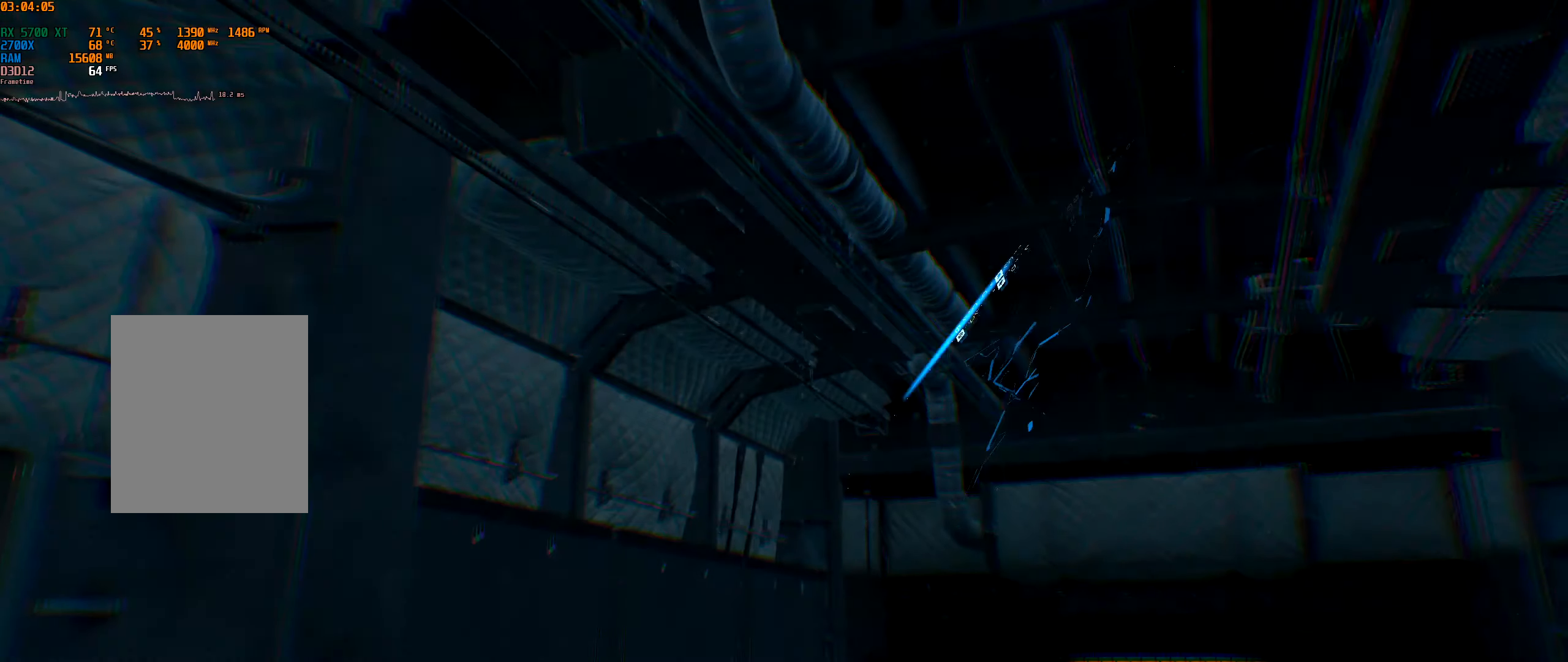
{"buttons": [], "left_stick": "center", "events": []}